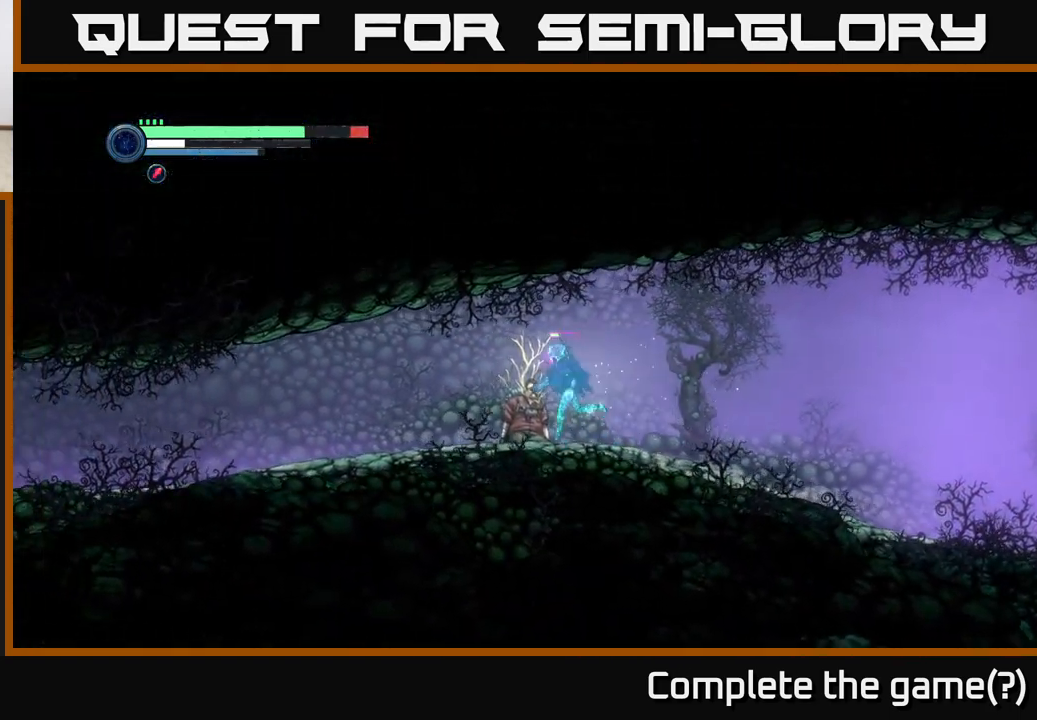
Gameplay with a controller (Xbox layout); each line is a JSON object with the inputs held at the frame after it. "events" lists button and stick changes between this image and that frame as [ms after this image, input, new state], when the widget could be followed in between.
{"buttons": [], "left_stick": "left", "right_stick": "center", "events": []}
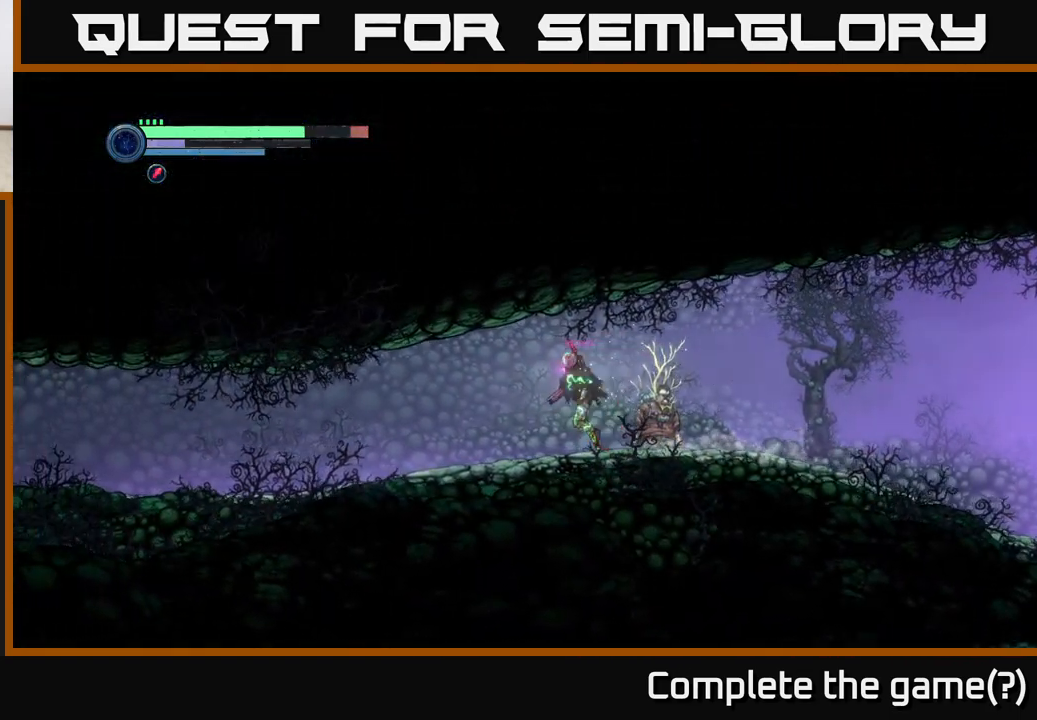
{"buttons": ["R2"], "left_stick": "left", "right_stick": "center", "events": [[200, "R2", "down"]]}
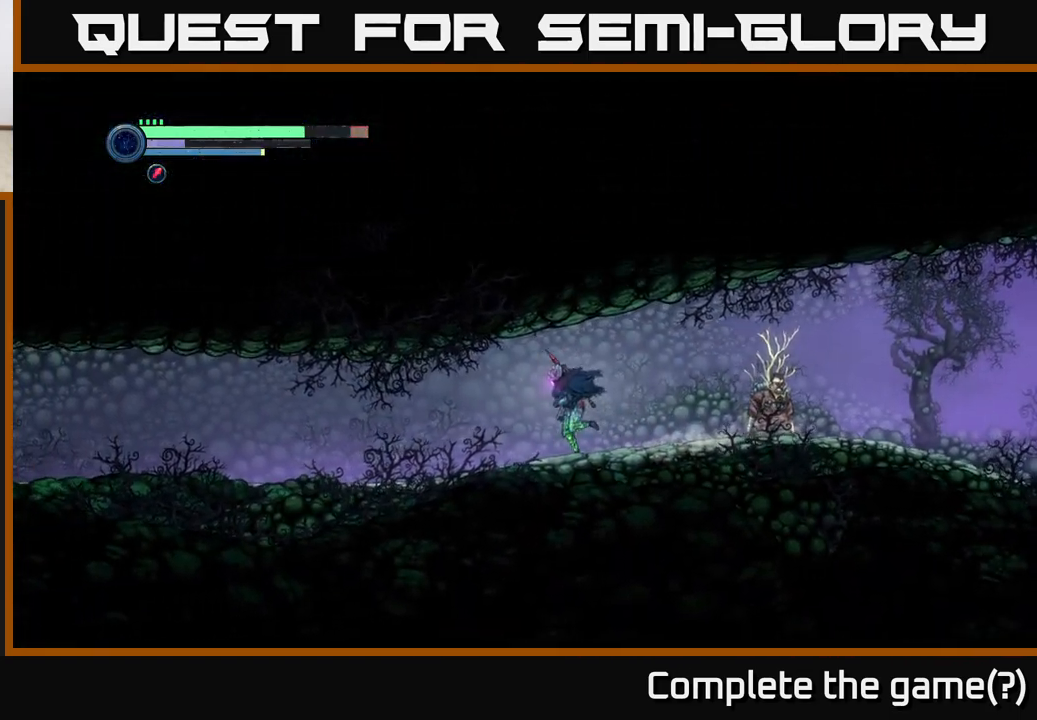
{"buttons": ["R2"], "left_stick": "left", "right_stick": "center", "events": []}
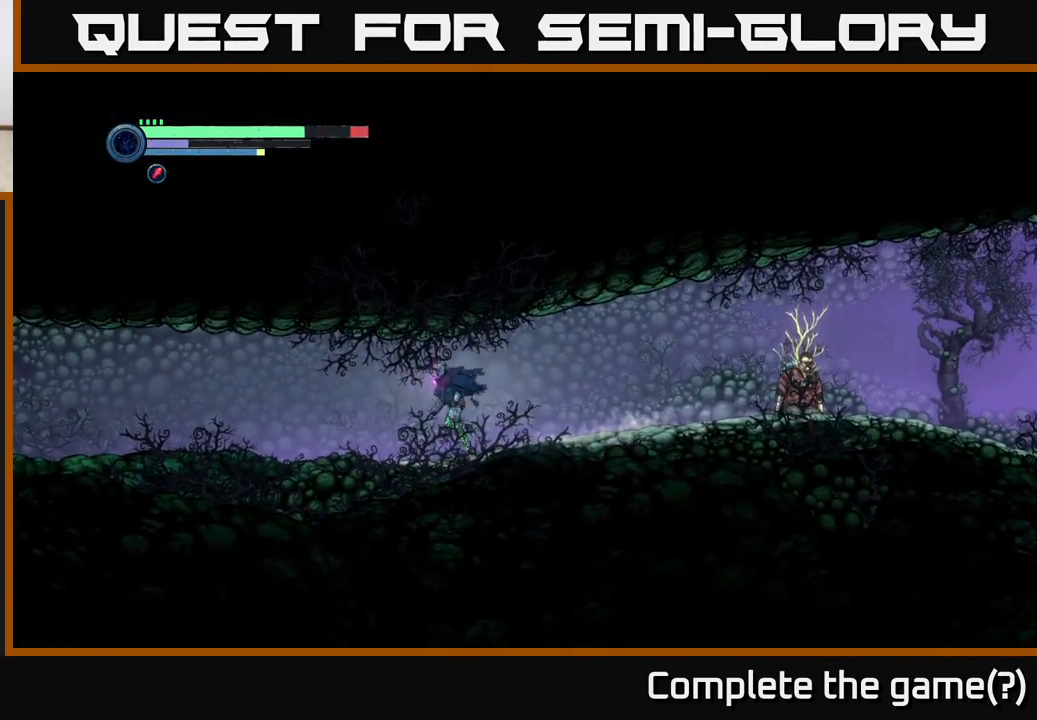
{"buttons": ["R2"], "left_stick": "left", "right_stick": "center", "events": [[133, "R1", "down"], [467, "R1", "up"]]}
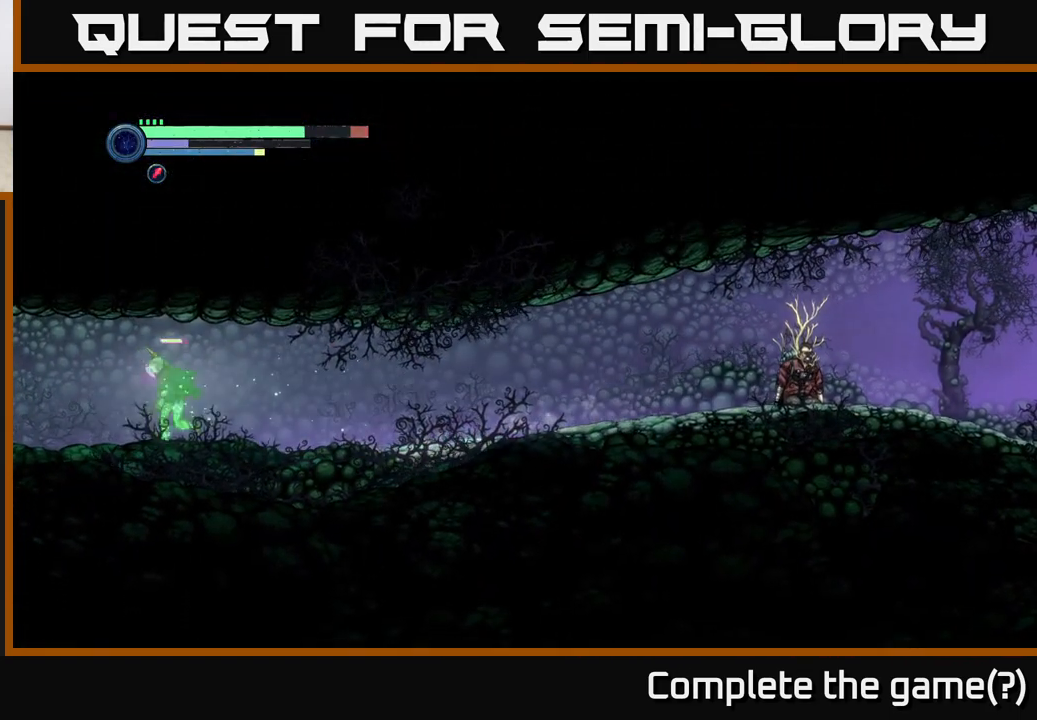
{"buttons": ["R2"], "left_stick": "left", "right_stick": "center", "events": []}
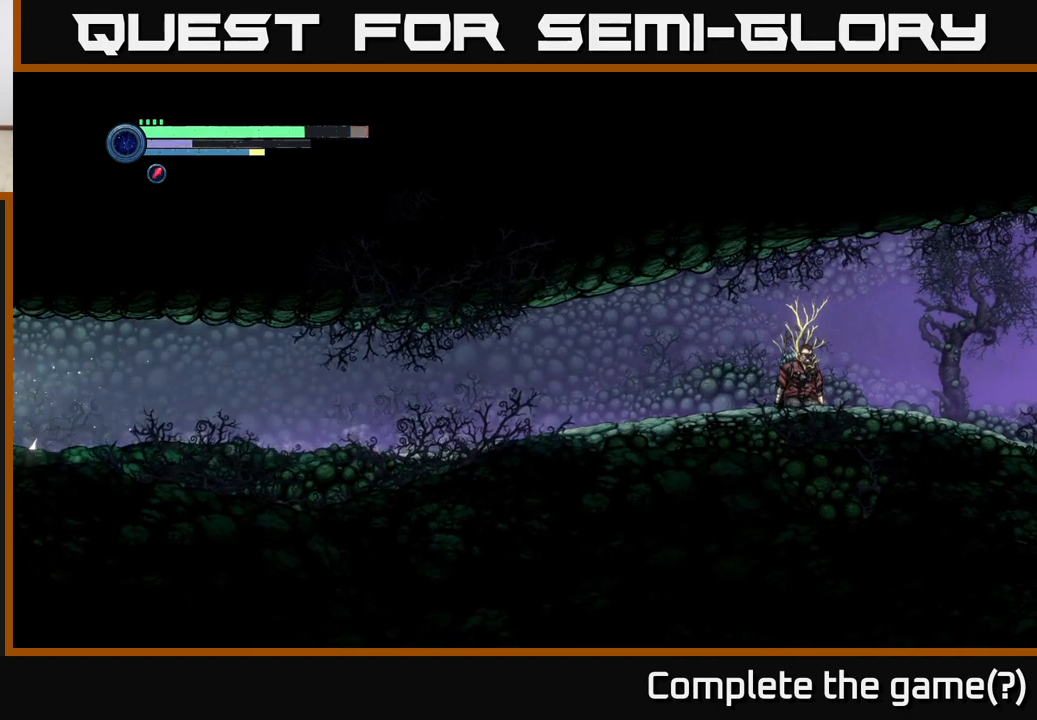
{"buttons": ["R2"], "left_stick": "left", "right_stick": "center", "events": []}
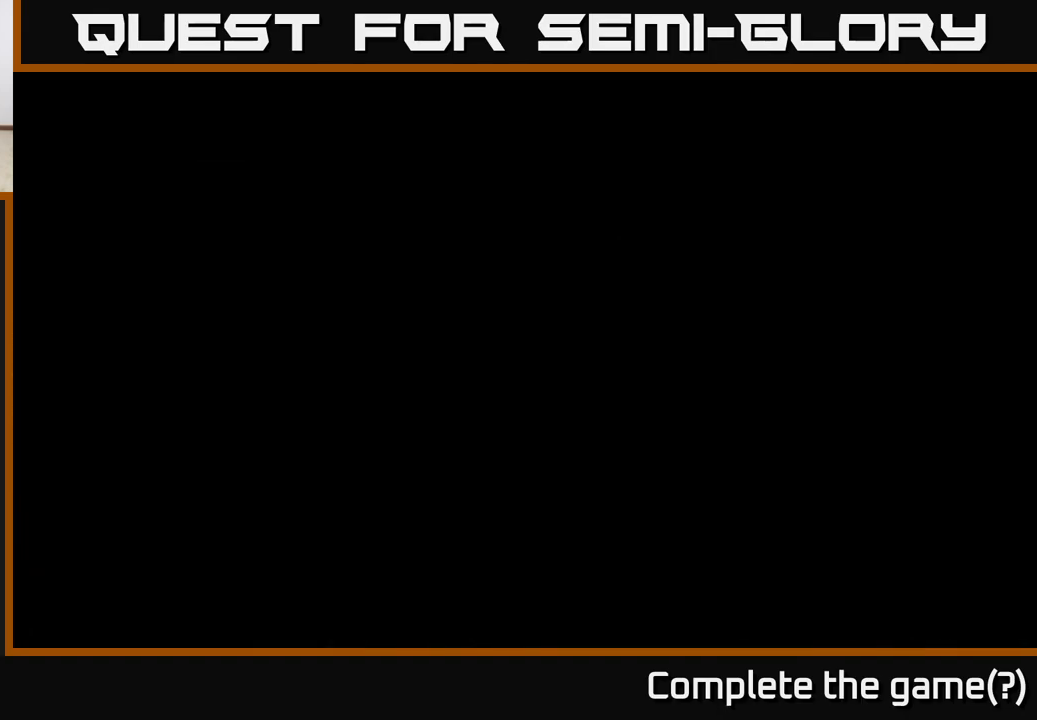
{"buttons": ["R2"], "left_stick": "left", "right_stick": "center", "events": []}
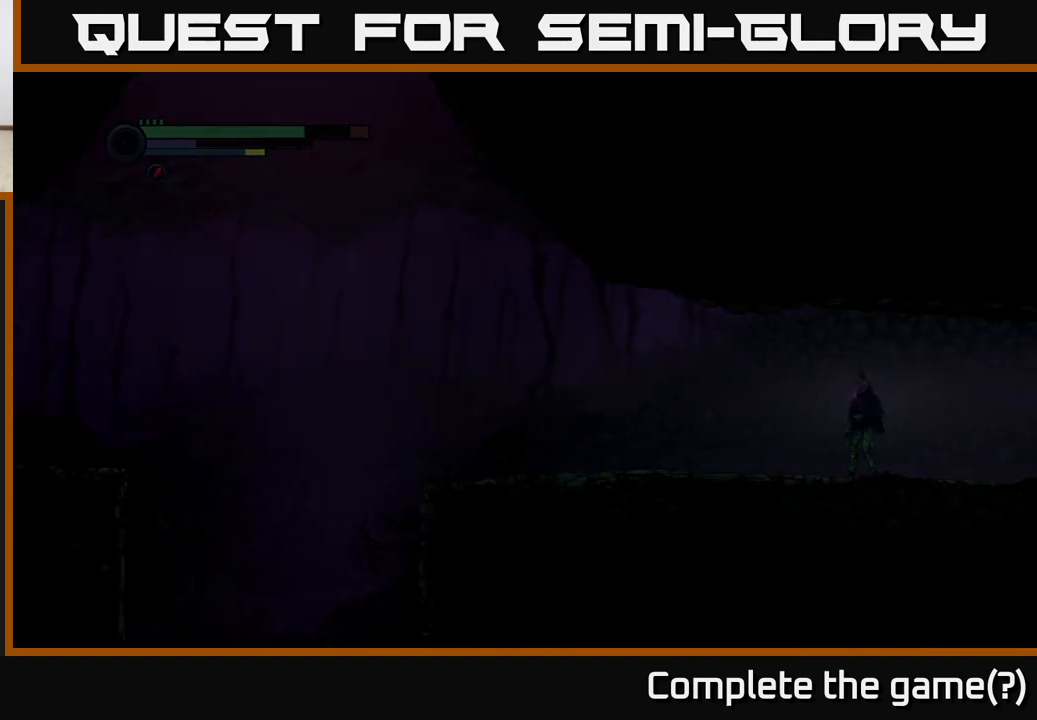
{"buttons": ["R2"], "left_stick": "left", "right_stick": "center", "events": []}
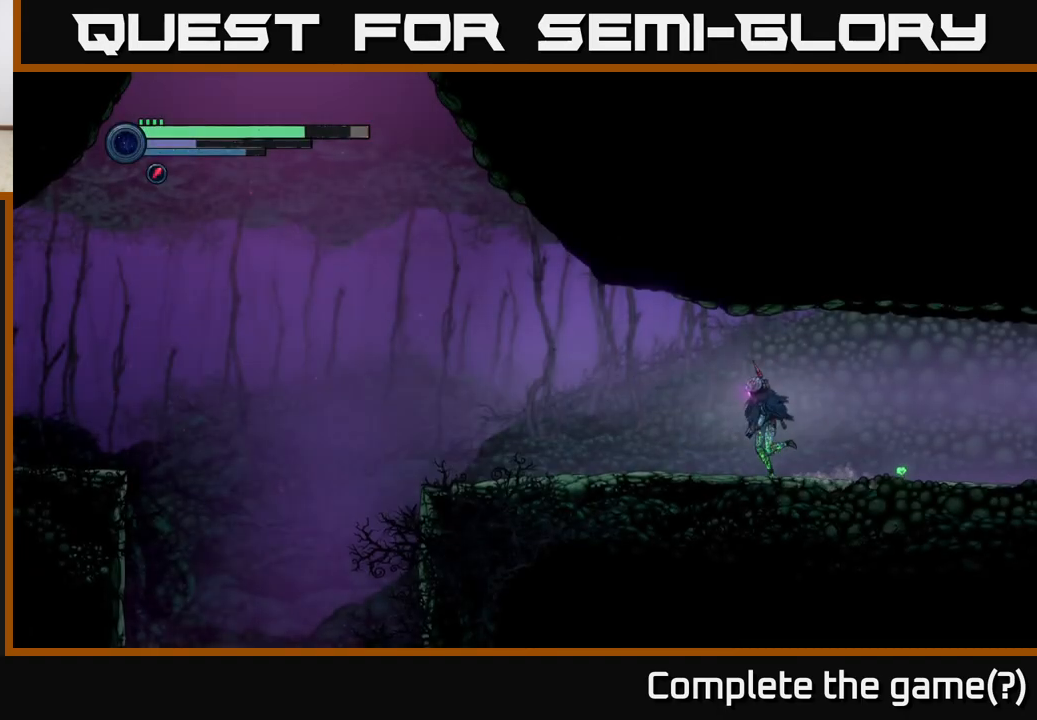
{"buttons": ["R2"], "left_stick": "left", "right_stick": "center", "events": [[17, "R2", "up"], [117, "R2", "down"], [317, "R1", "down"], [433, "R1", "up"]]}
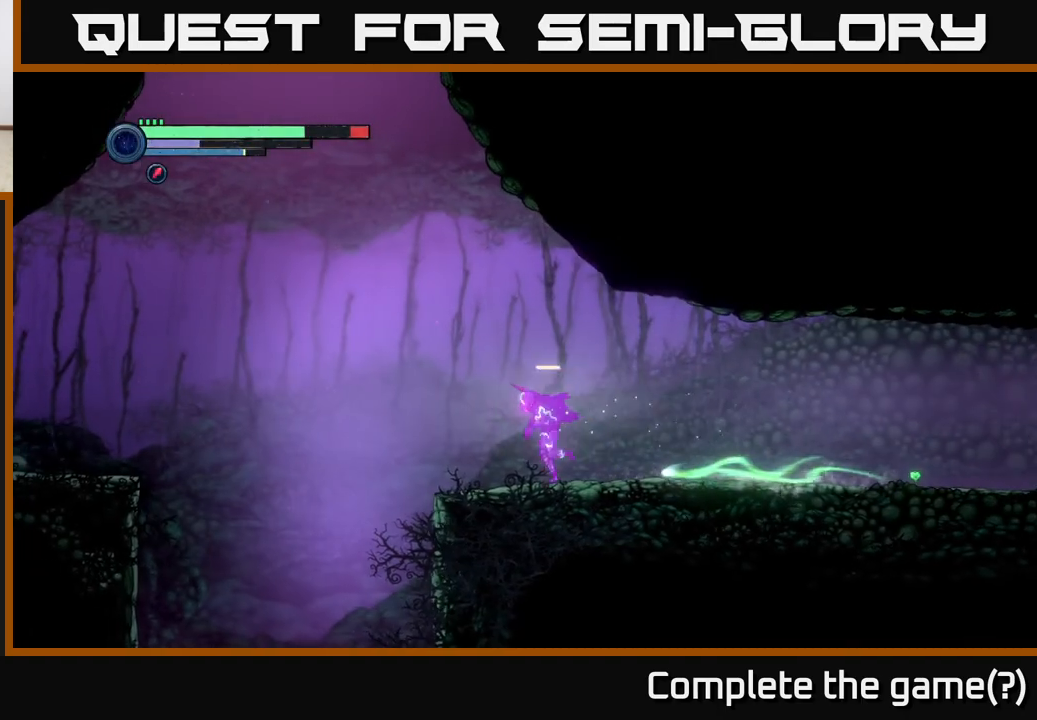
{"buttons": ["A", "R2"], "left_stick": "left", "right_stick": "center", "events": [[183, "A", "down"]]}
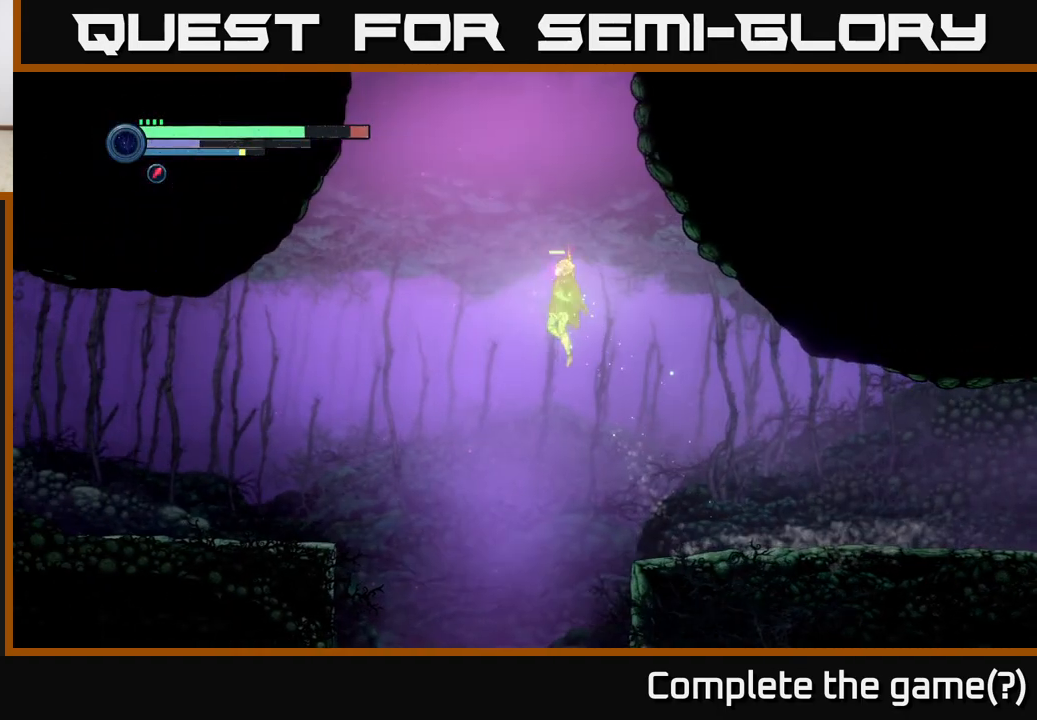
{"buttons": ["R2"], "left_stick": "left", "right_stick": "center", "events": [[133, "A", "up"], [200, "A", "down"], [333, "A", "up"]]}
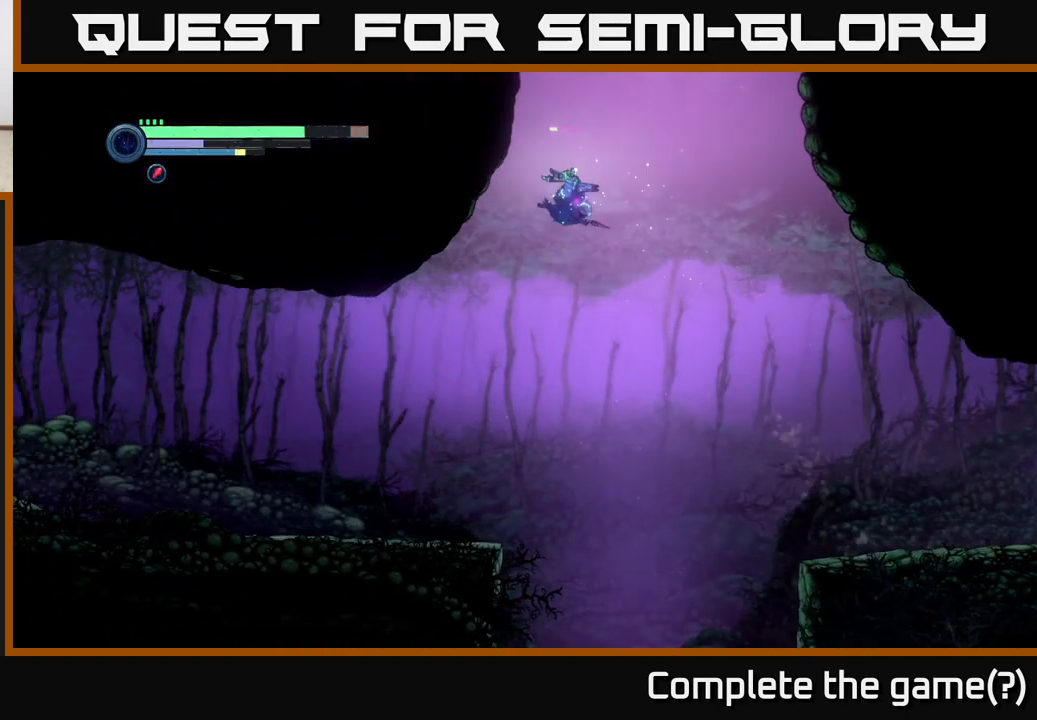
{"buttons": [], "left_stick": "center", "right_stick": "center", "events": [[233, "R2", "up"], [417, "left_stick", "center"]]}
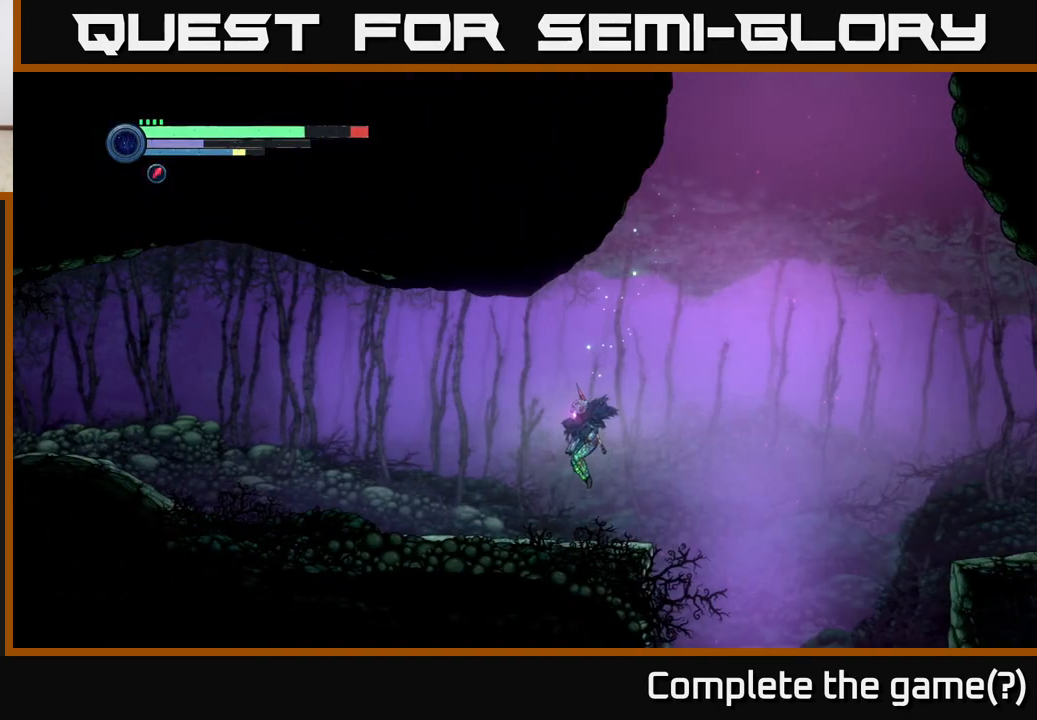
{"buttons": ["A"], "left_stick": "center", "right_stick": "center", "events": [[67, "left_stick", "right"], [267, "left_stick", "center"], [467, "A", "down"]]}
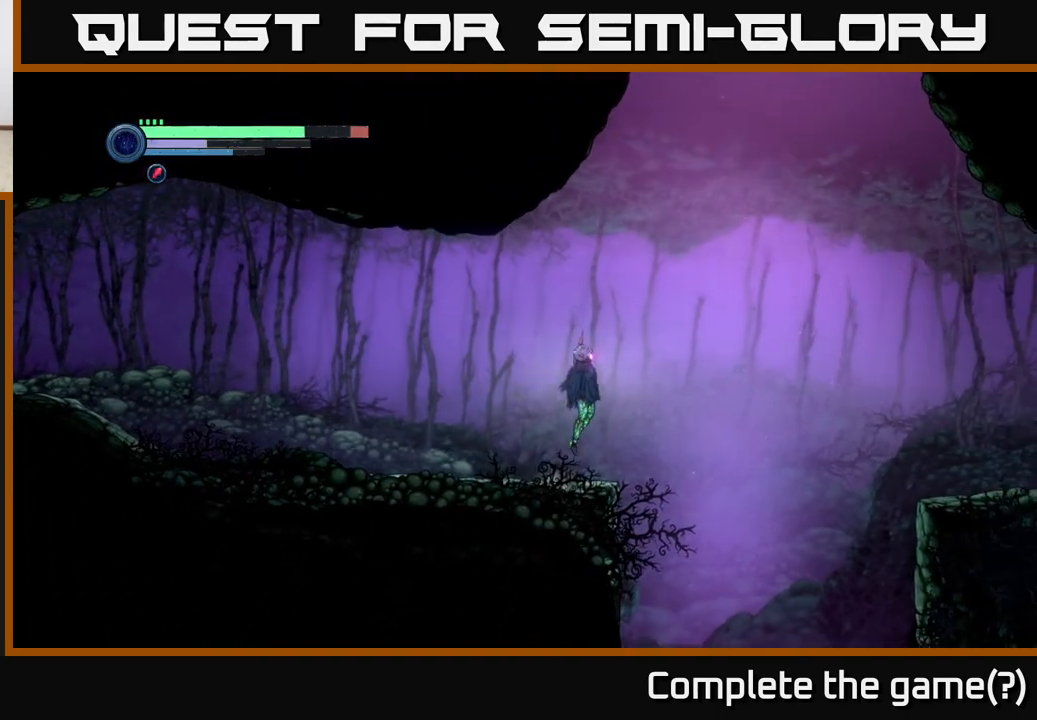
{"buttons": [], "left_stick": "right", "right_stick": "center", "events": [[150, "left_stick", "right"], [483, "A", "up"]]}
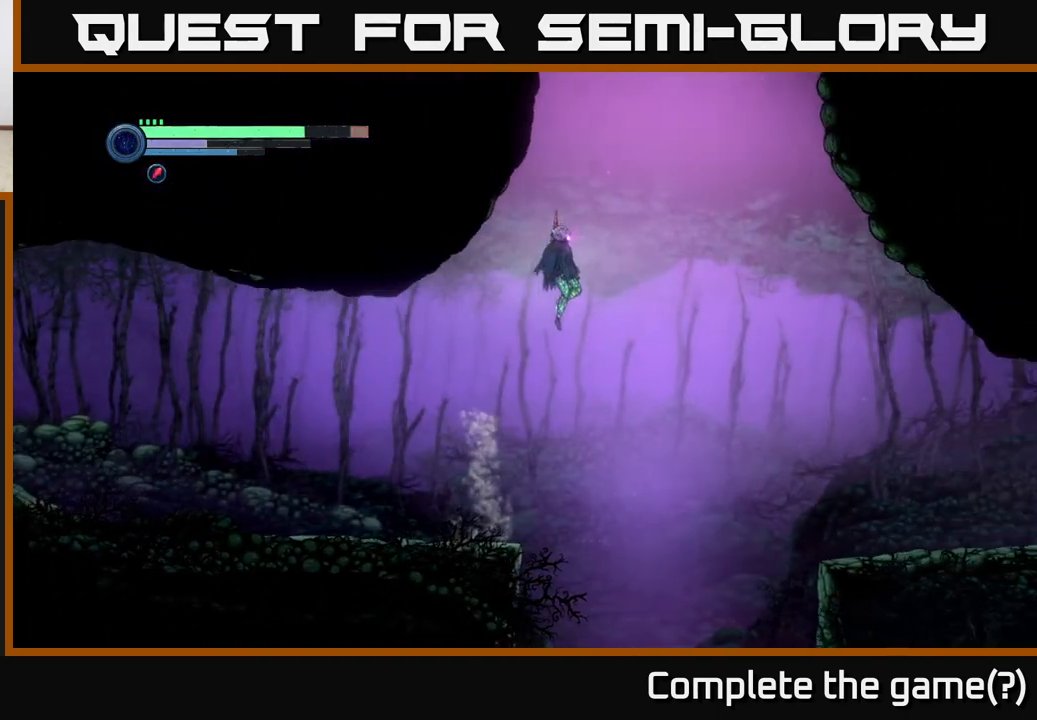
{"buttons": ["A"], "left_stick": "center", "right_stick": "center", "events": [[33, "left_stick", "center"], [50, "A", "down"]]}
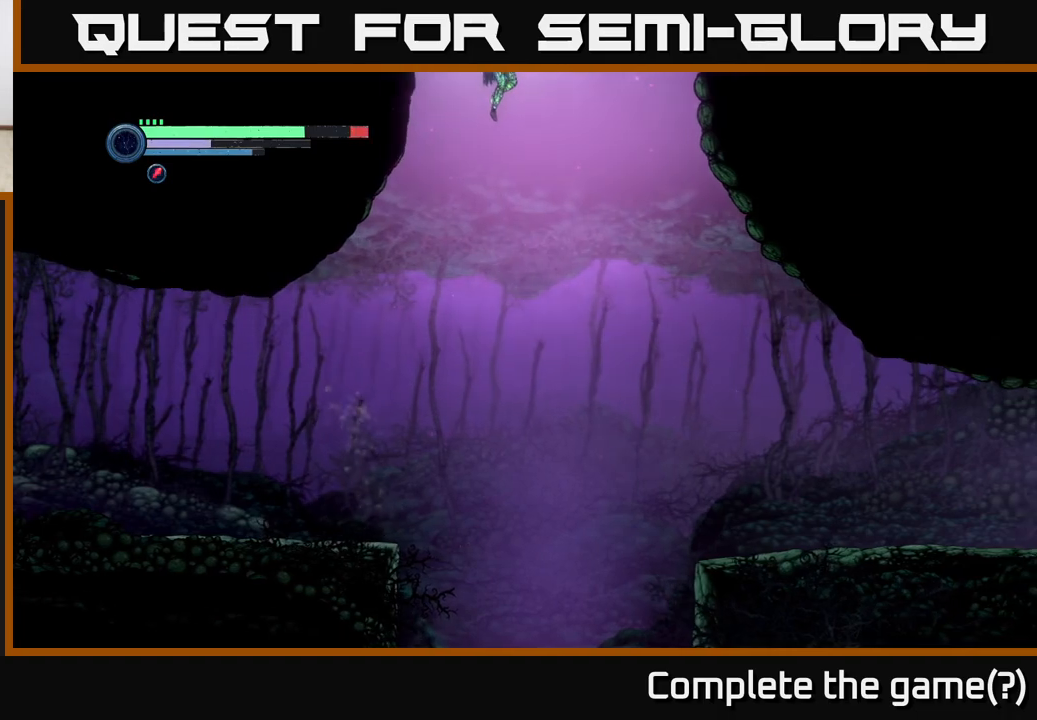
{"buttons": [], "left_stick": "left", "right_stick": "center", "events": [[117, "left_stick", "left"], [450, "A", "up"]]}
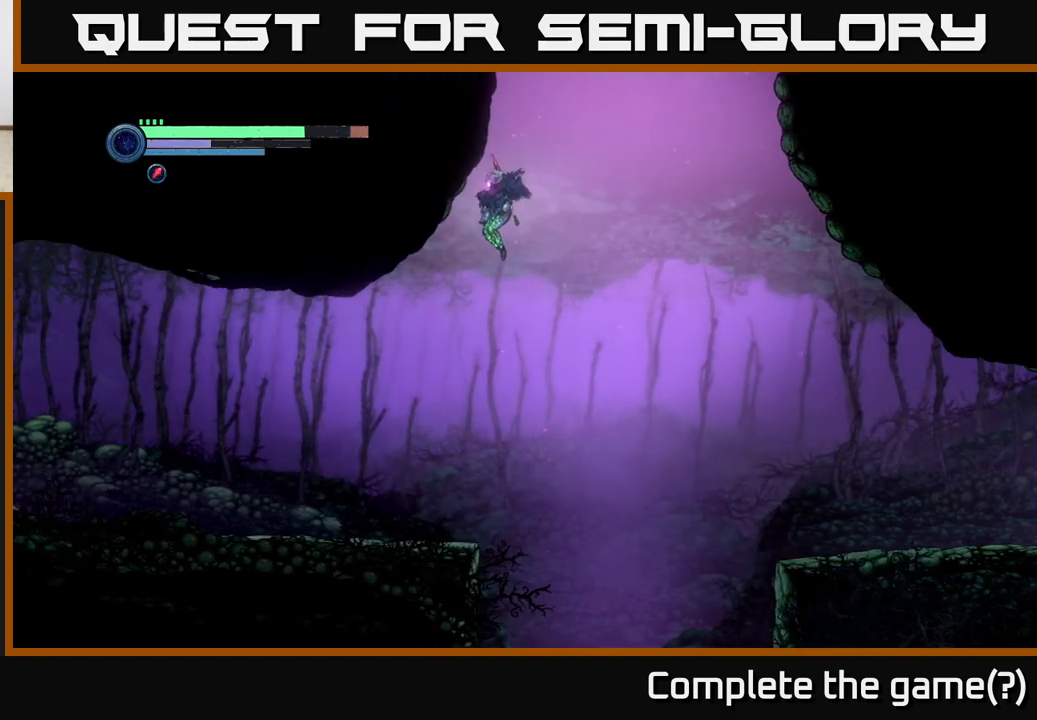
{"buttons": ["R1", "R2"], "left_stick": "left", "right_stick": "center", "events": [[167, "R2", "down"], [450, "R1", "down"]]}
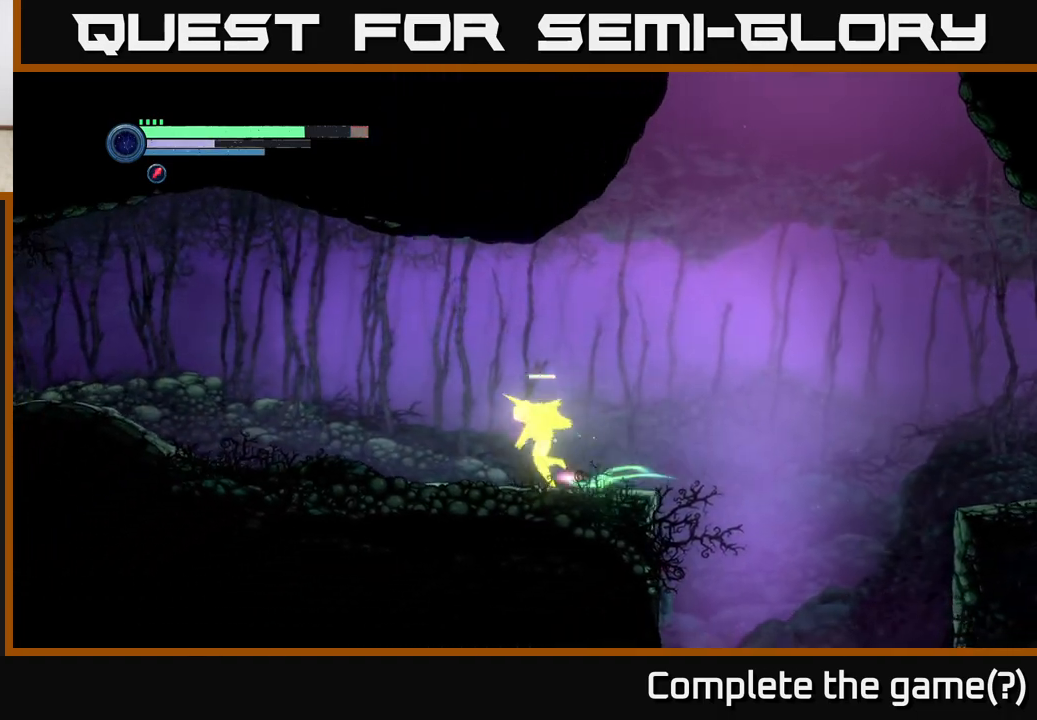
{"buttons": ["R2"], "left_stick": "left", "right_stick": "center", "events": [[200, "R1", "up"]]}
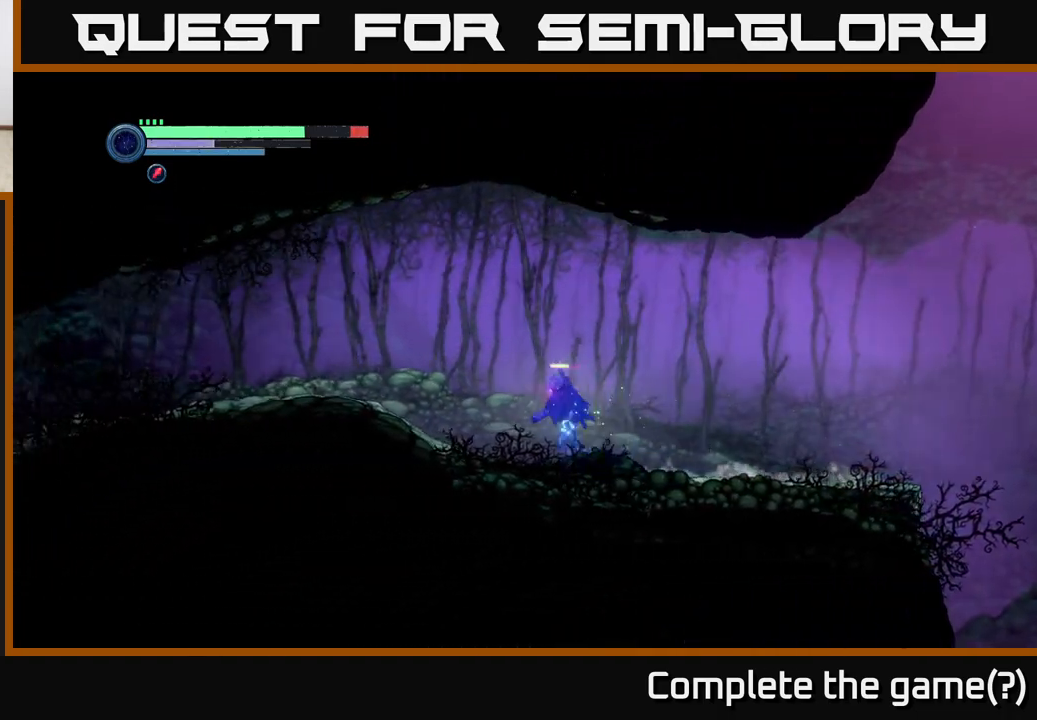
{"buttons": ["R2"], "left_stick": "left", "right_stick": "center", "events": []}
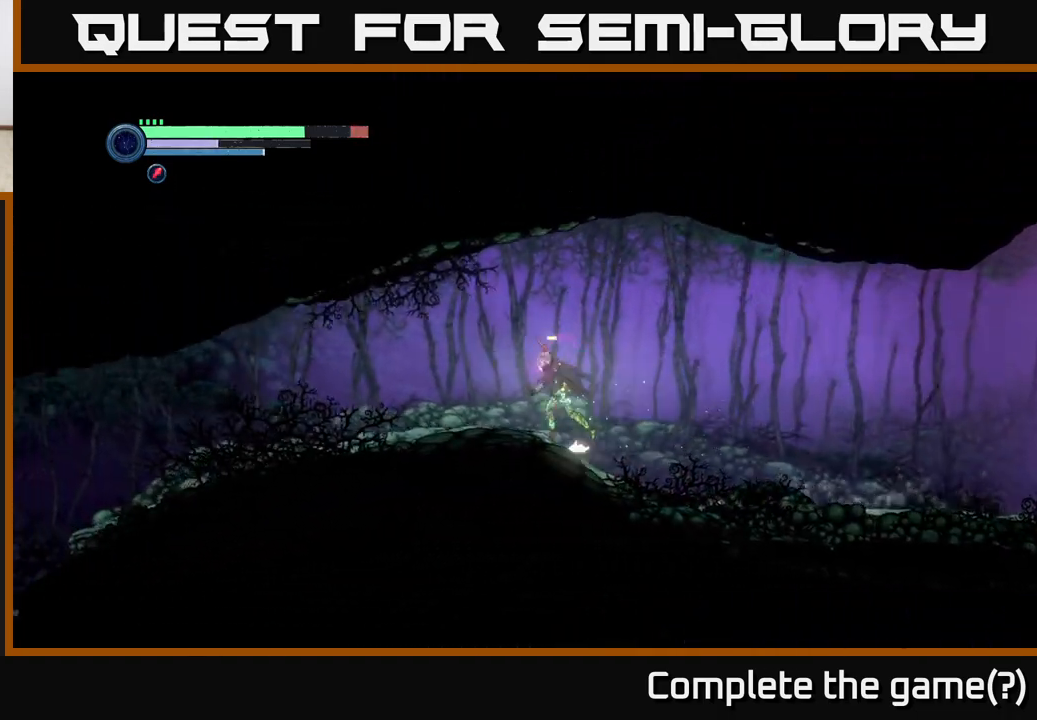
{"buttons": ["R2"], "left_stick": "left", "right_stick": "center", "events": []}
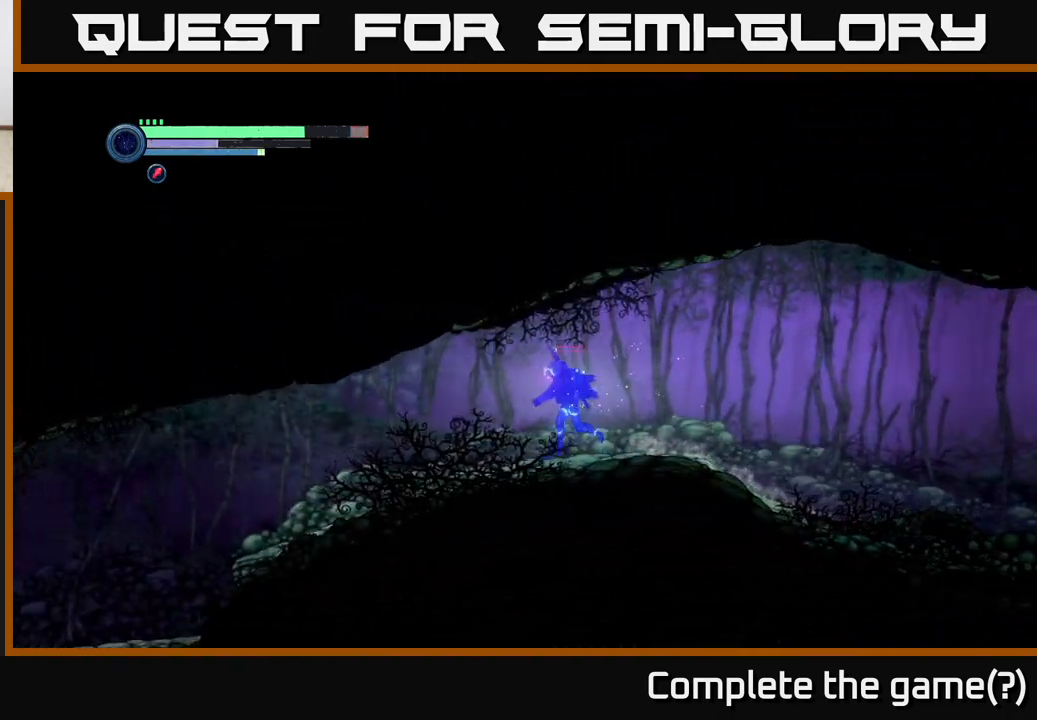
{"buttons": ["R2"], "left_stick": "left", "right_stick": "center", "events": []}
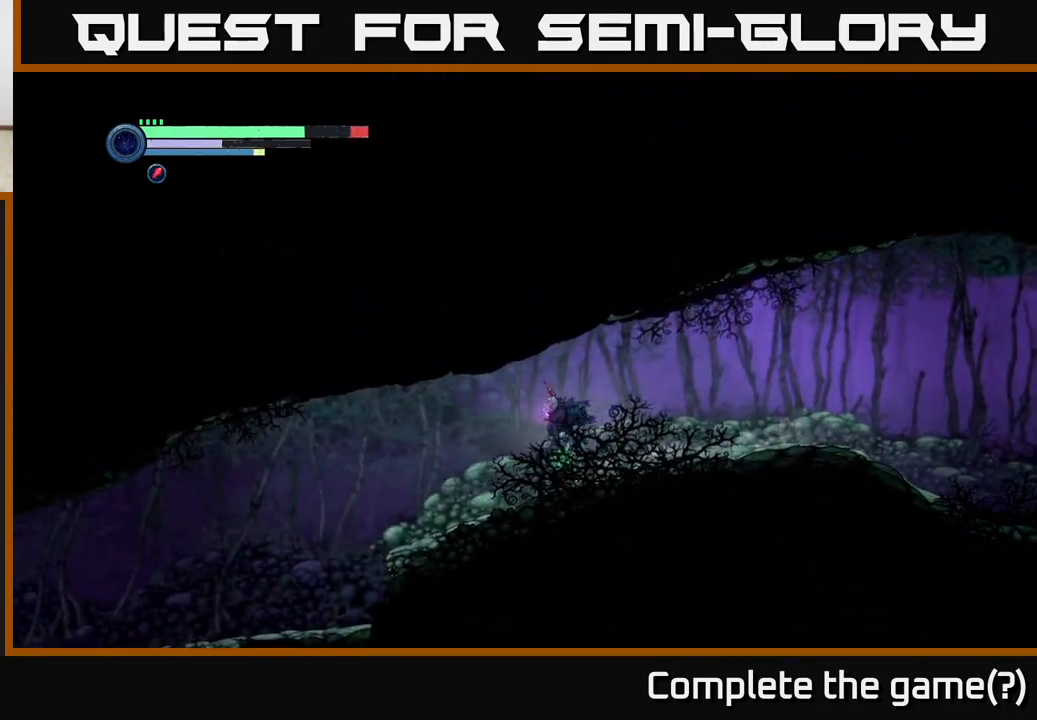
{"buttons": ["R2"], "left_stick": "left", "right_stick": "center", "events": []}
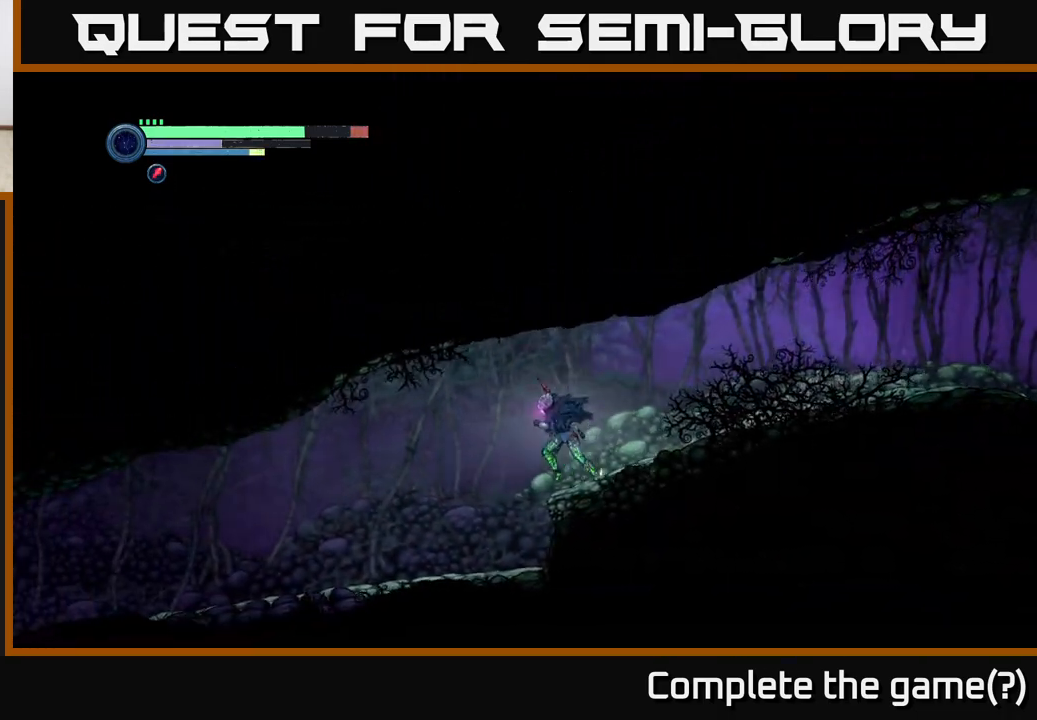
{"buttons": ["R2"], "left_stick": "left", "right_stick": "center", "events": [[217, "R1", "down"], [400, "R1", "up"]]}
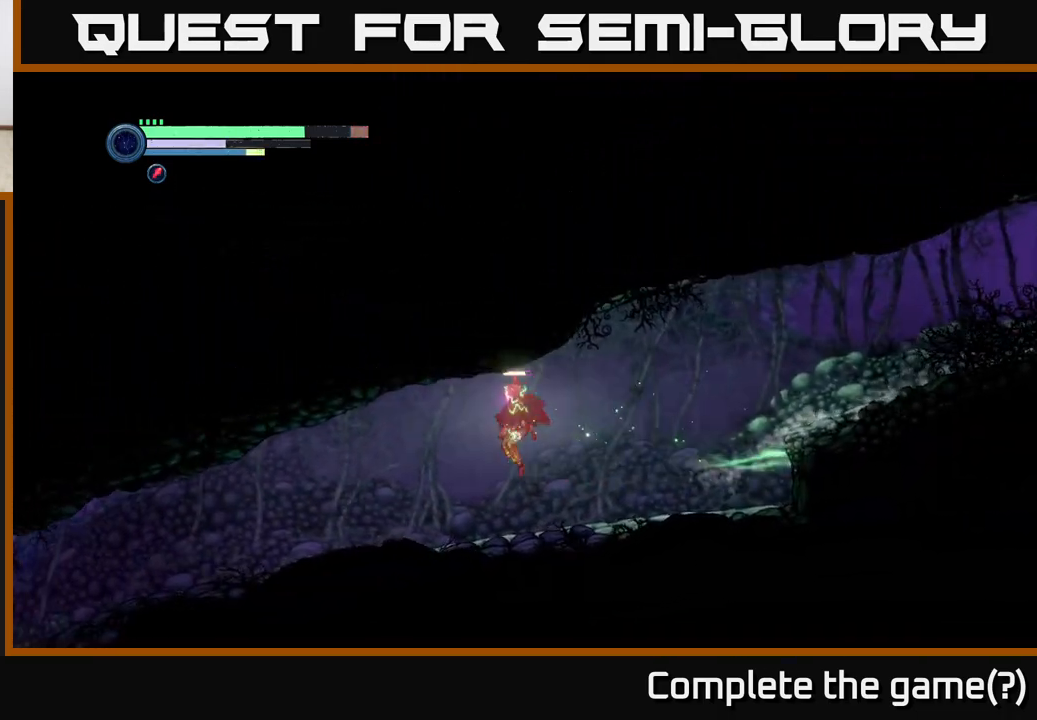
{"buttons": ["R2"], "left_stick": "left", "right_stick": "center", "events": []}
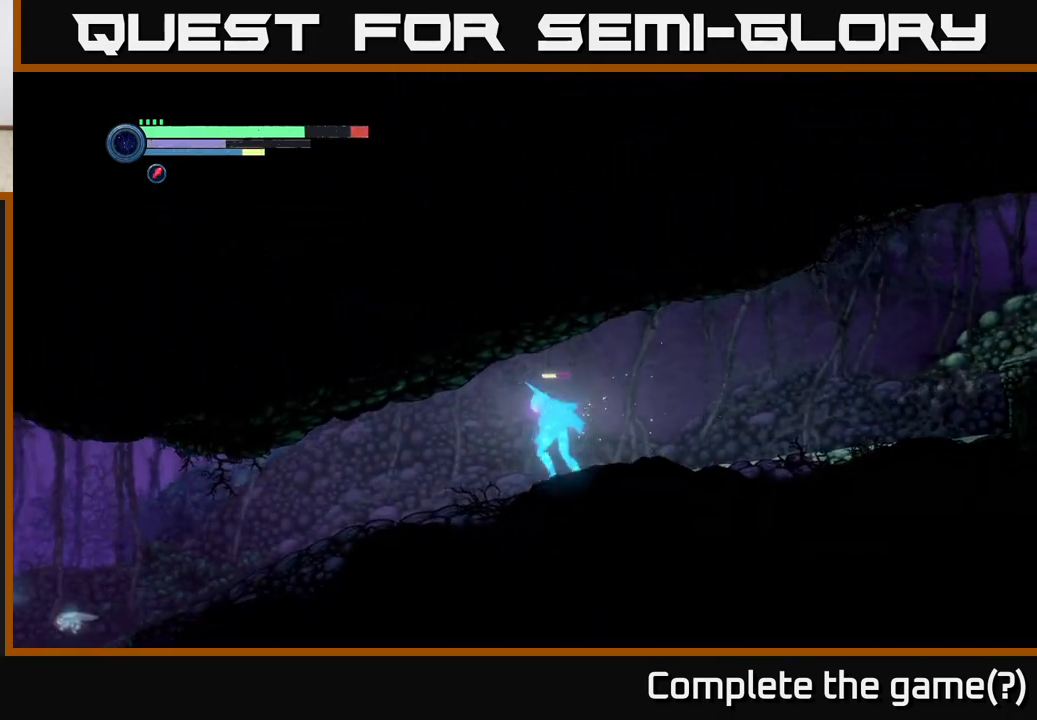
{"buttons": ["R2"], "left_stick": "left", "right_stick": "center", "events": []}
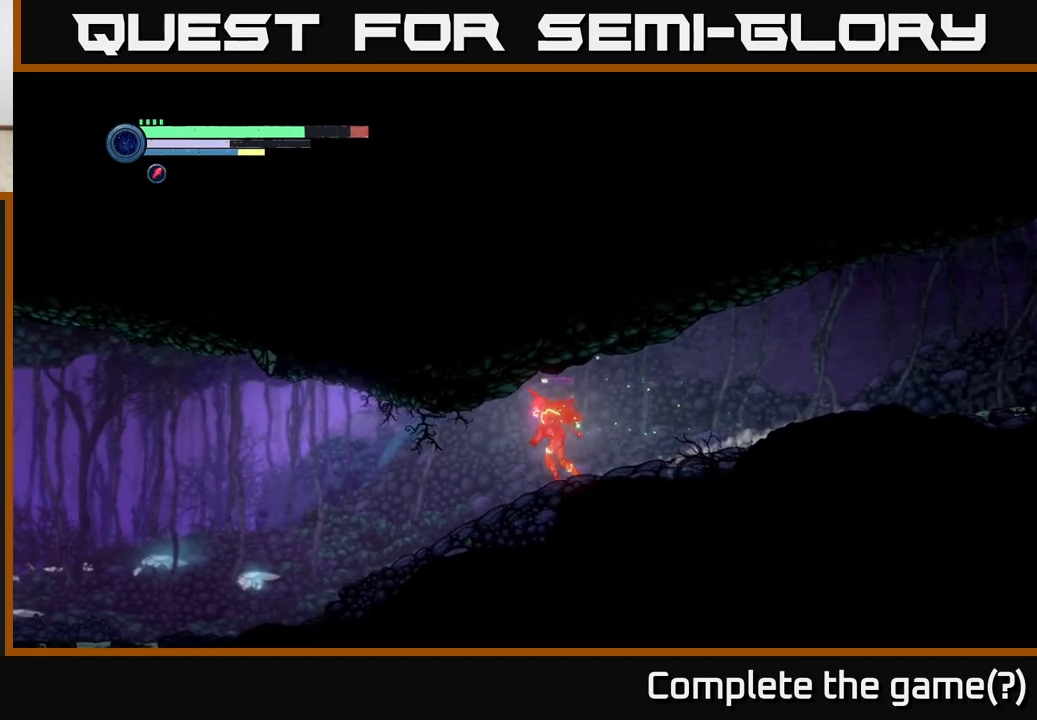
{"buttons": ["R2"], "left_stick": "left", "right_stick": "center", "events": []}
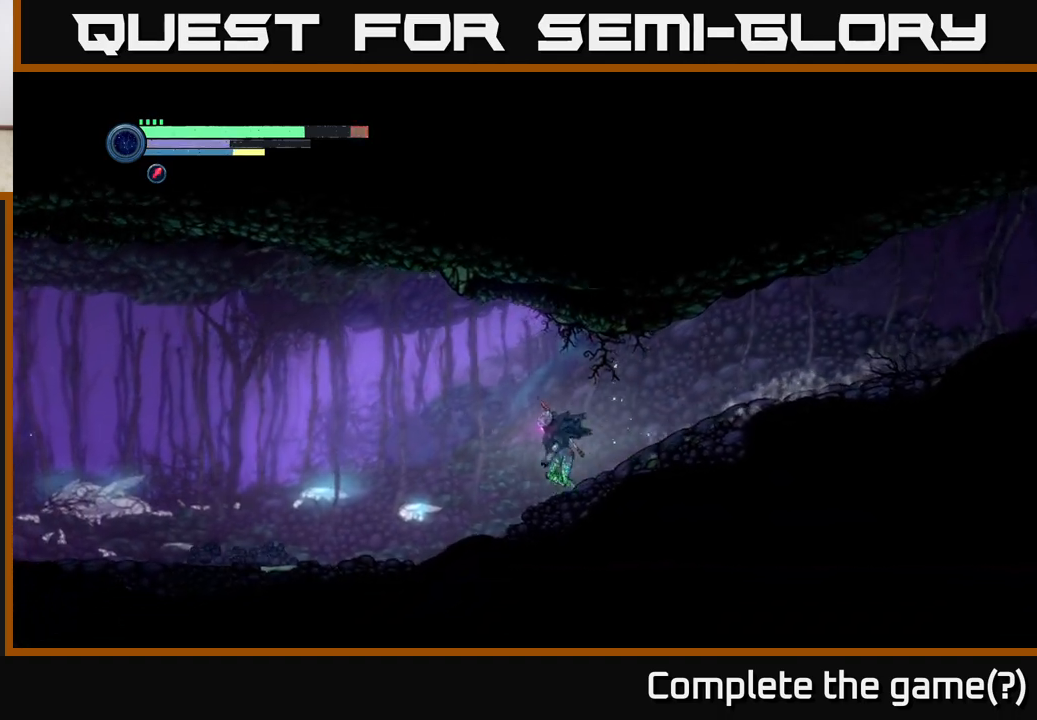
{"buttons": ["R2"], "left_stick": "left", "right_stick": "center", "events": []}